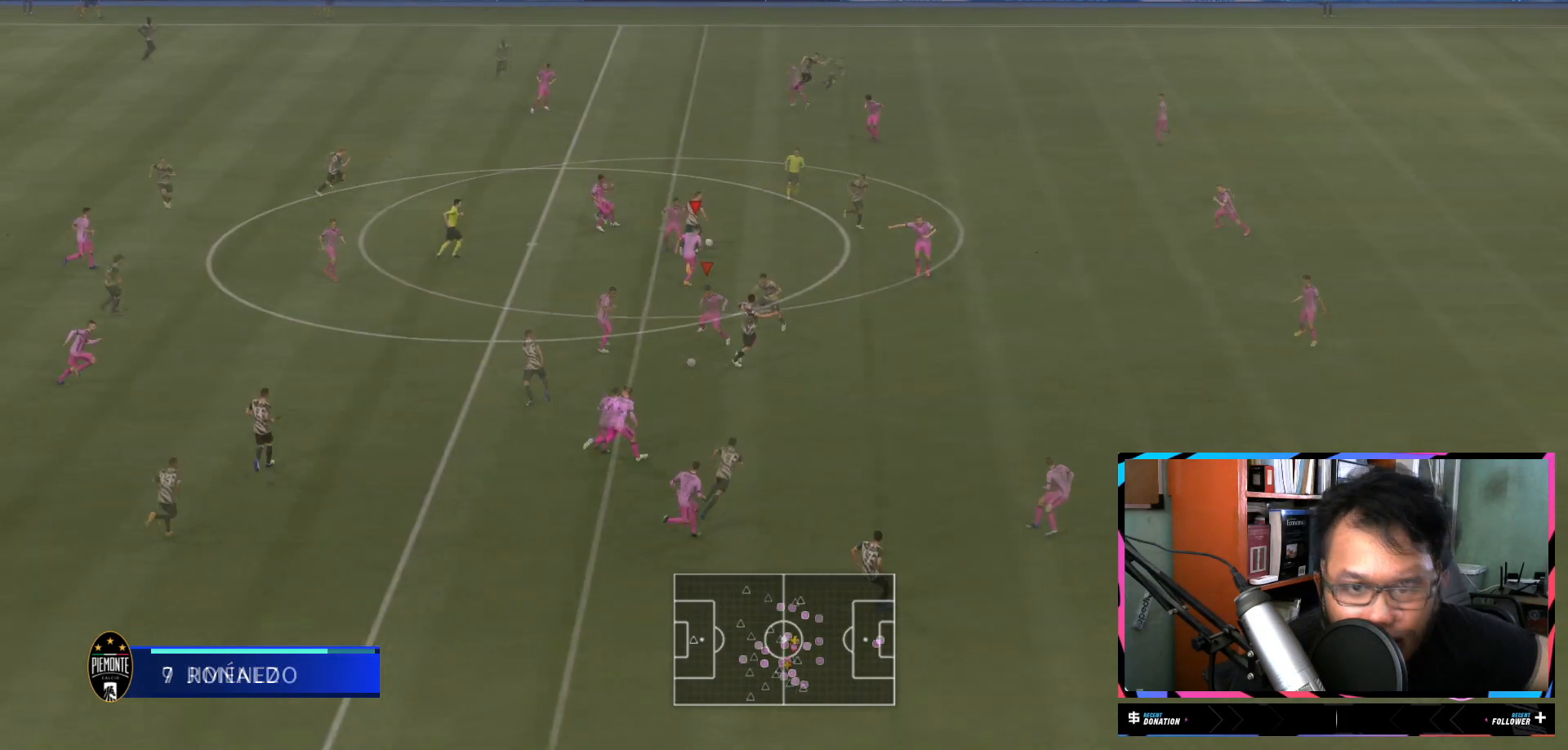
Gameplay with a controller (Xbox layout); each line is a JSON object with the inputs held at the frame after it. "events" lists button and stick changes between this image and that frame as [ms after this image, input, new state], when the widget could be followed in between. Not read: L3 R3.
{"buttons": ["R2"], "left_stick": "up-right", "right_stick": "center", "events": [[100, "L1", "down"], [117, "left_stick", "up-right"], [484, "L1", "up"]]}
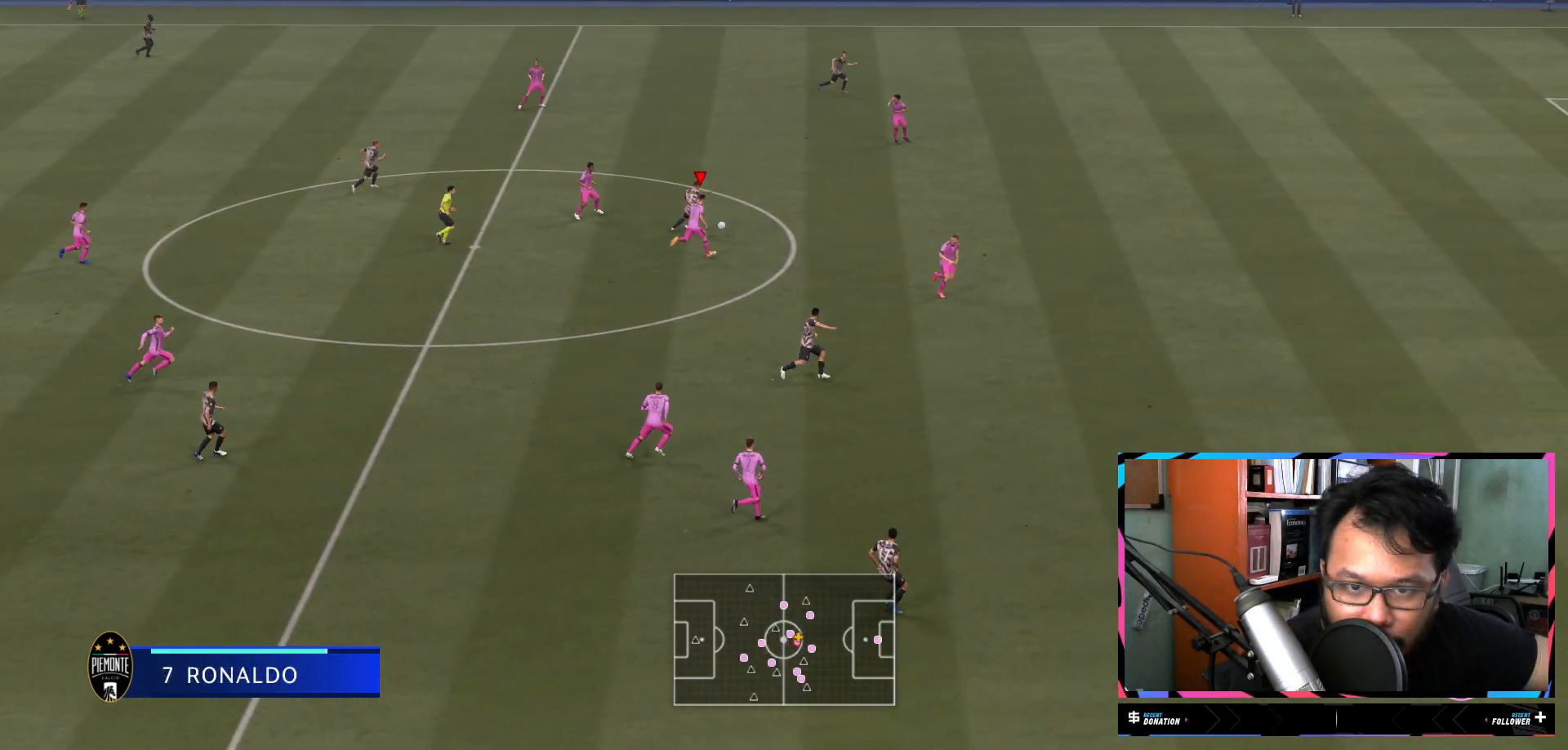
{"buttons": ["R2"], "left_stick": "up-right", "right_stick": "center", "events": [[400, "B", "down"], [483, "B", "up"]]}
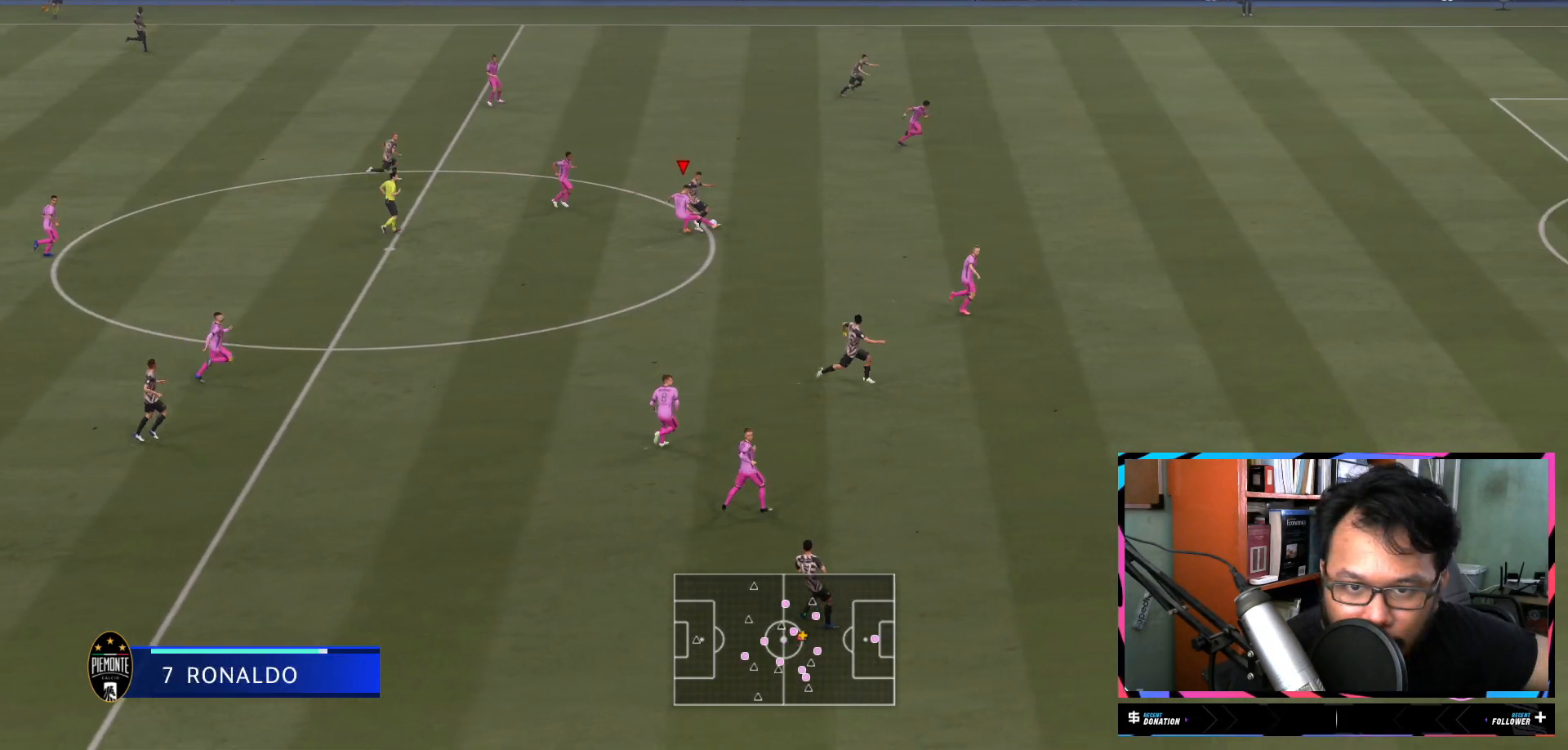
{"buttons": ["R2"], "left_stick": "up-right", "right_stick": "center", "events": []}
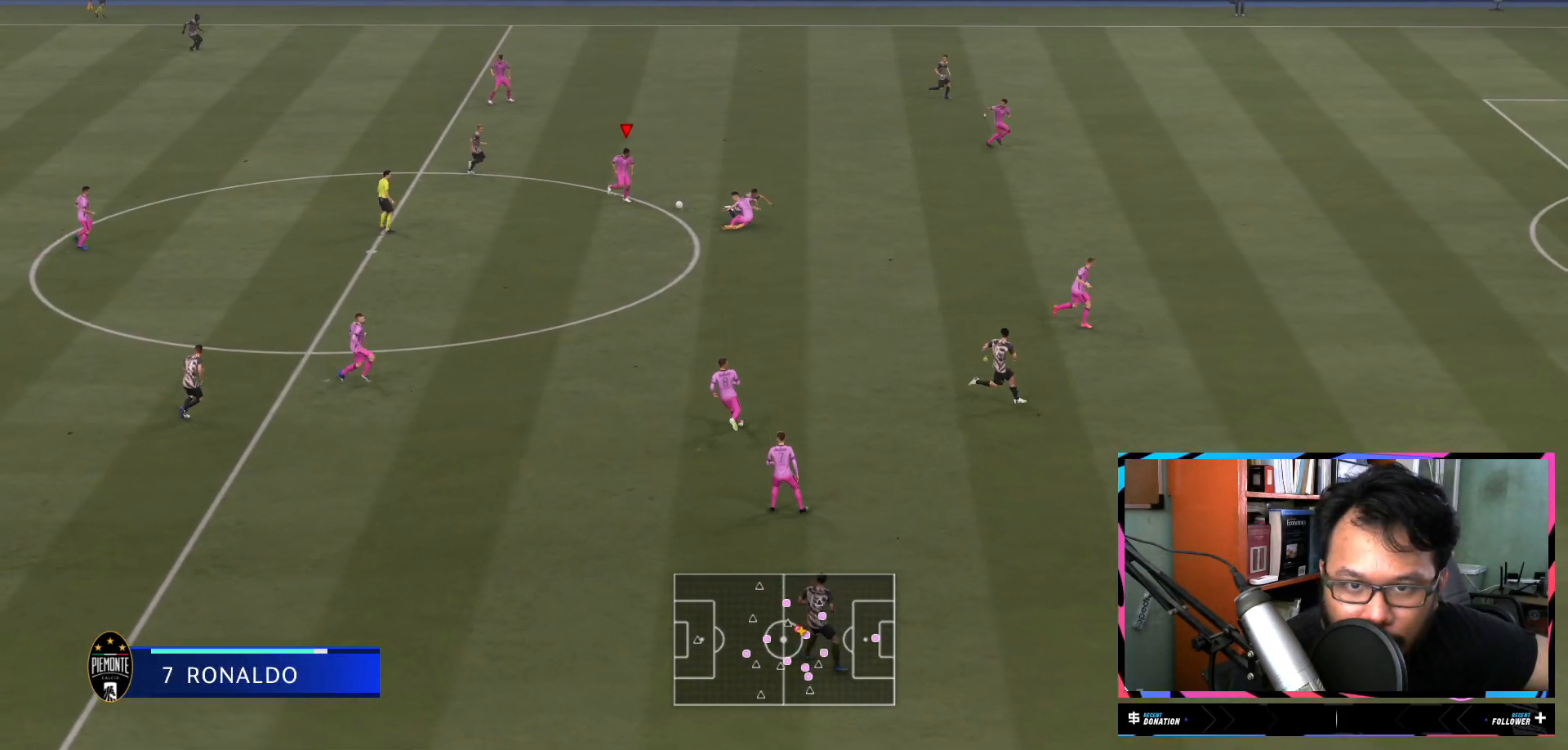
{"buttons": [], "left_stick": "up-left", "right_stick": "center", "events": [[83, "left_stick", "up-left"], [367, "R2", "up"]]}
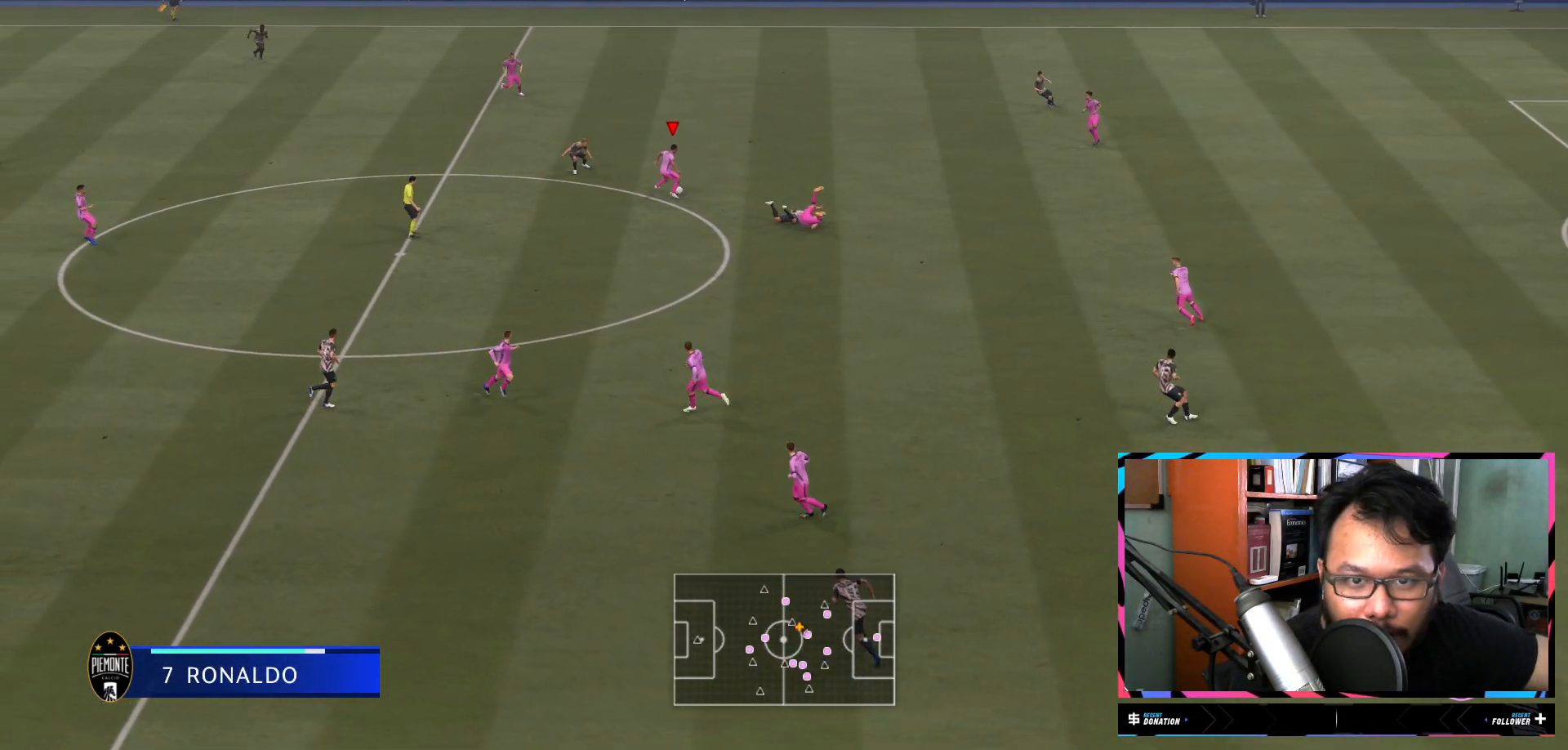
{"buttons": ["L1"], "left_stick": "up-left", "right_stick": "center", "events": [[50, "A", "down"], [184, "A", "up"], [284, "L1", "down"]]}
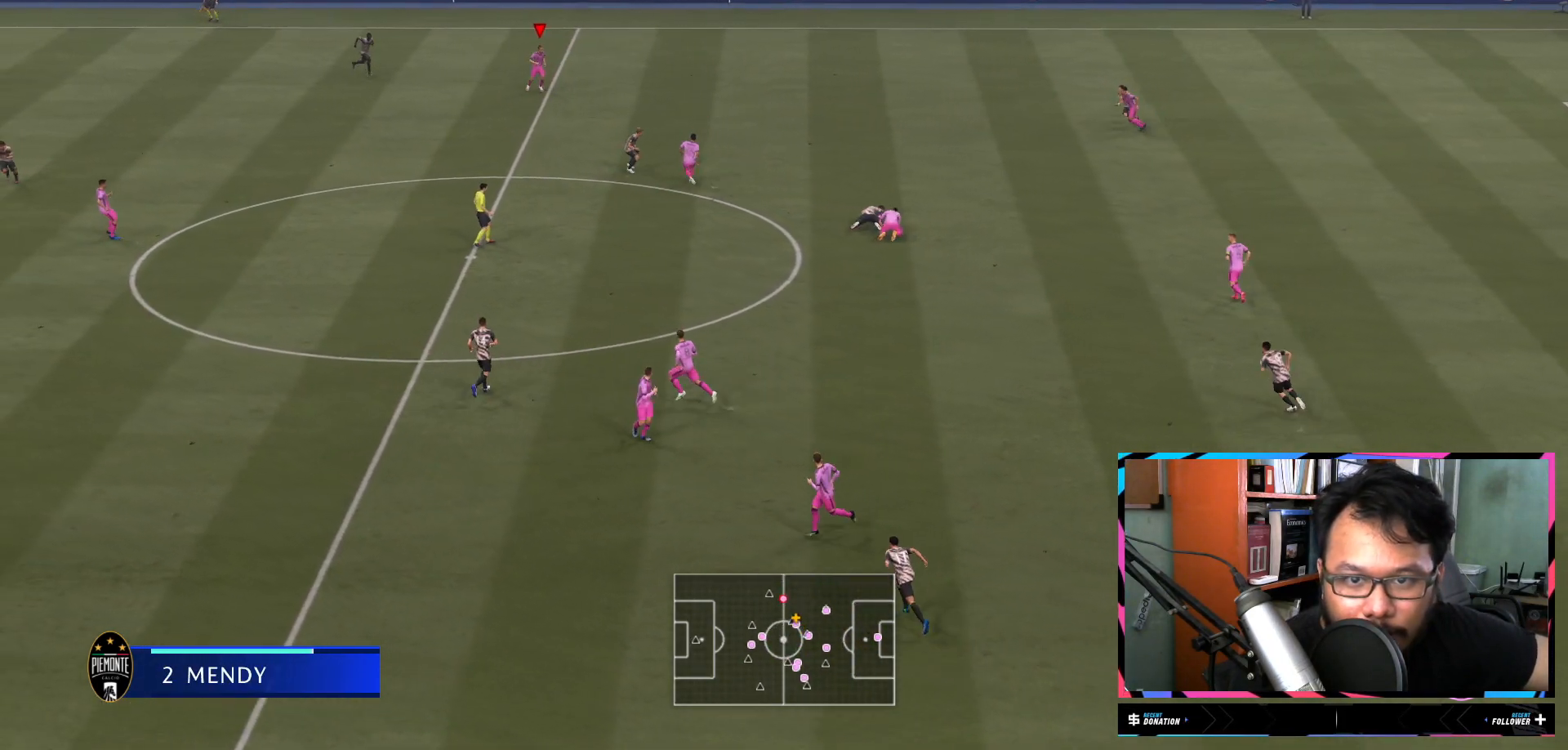
{"buttons": [], "left_stick": "down-left", "right_stick": "center", "events": [[83, "L1", "up"], [83, "left_stick", "left"], [216, "left_stick", "down-left"]]}
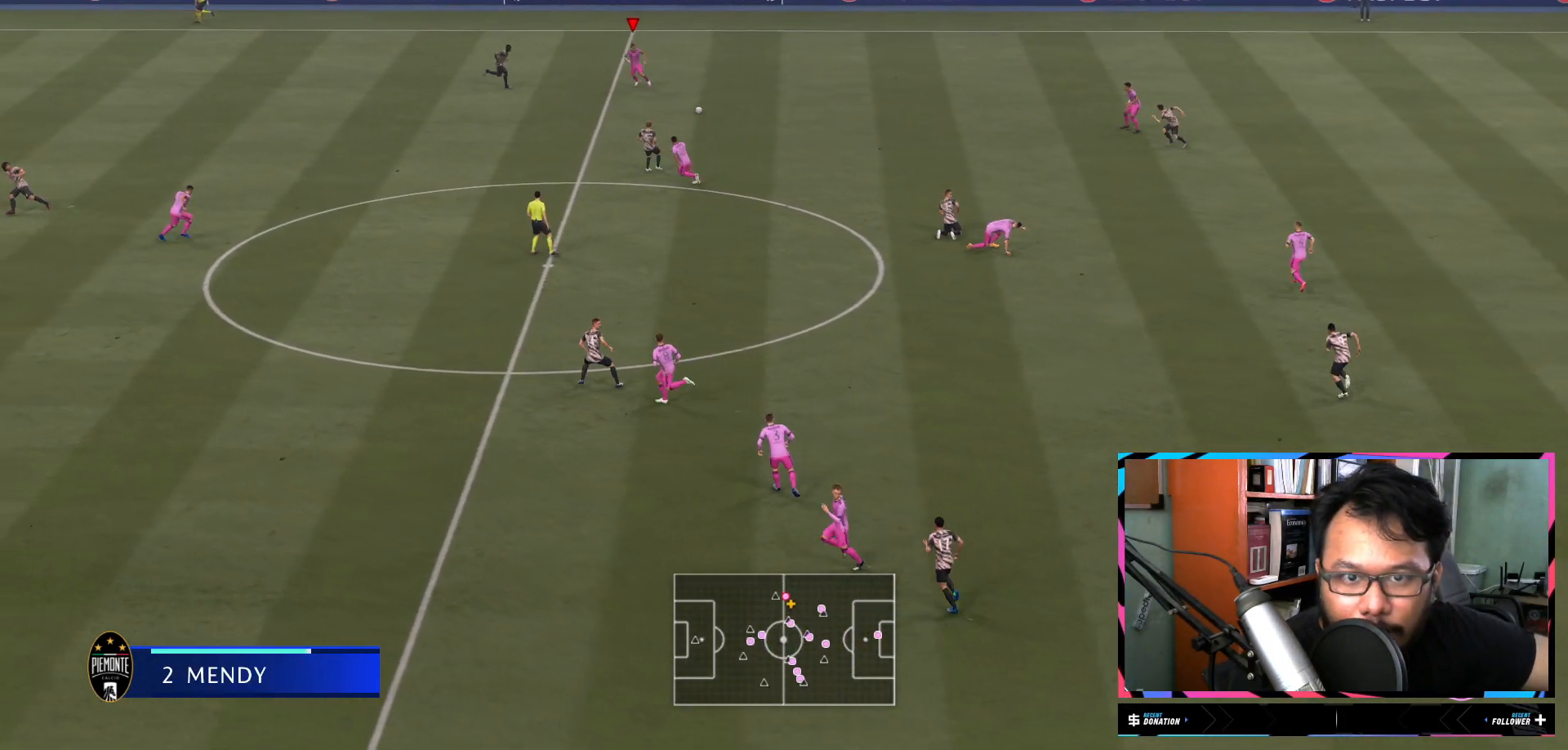
{"buttons": ["L2"], "left_stick": "down-left", "right_stick": "center", "events": [[284, "A", "down"], [317, "L2", "down"], [484, "A", "up"]]}
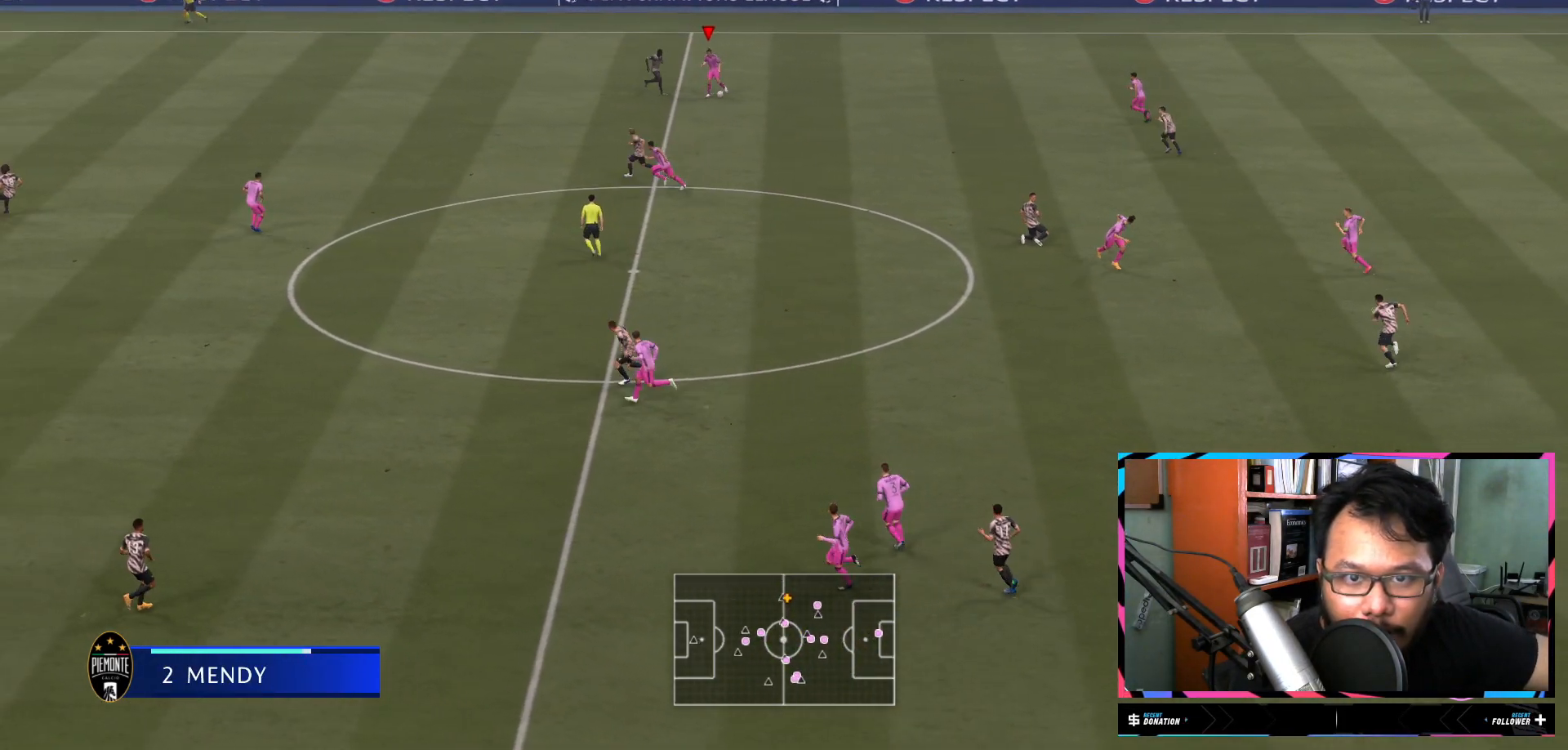
{"buttons": ["R2"], "left_stick": "center", "right_stick": "center", "events": [[150, "L2", "up"], [183, "left_stick", "center"], [450, "R2", "down"]]}
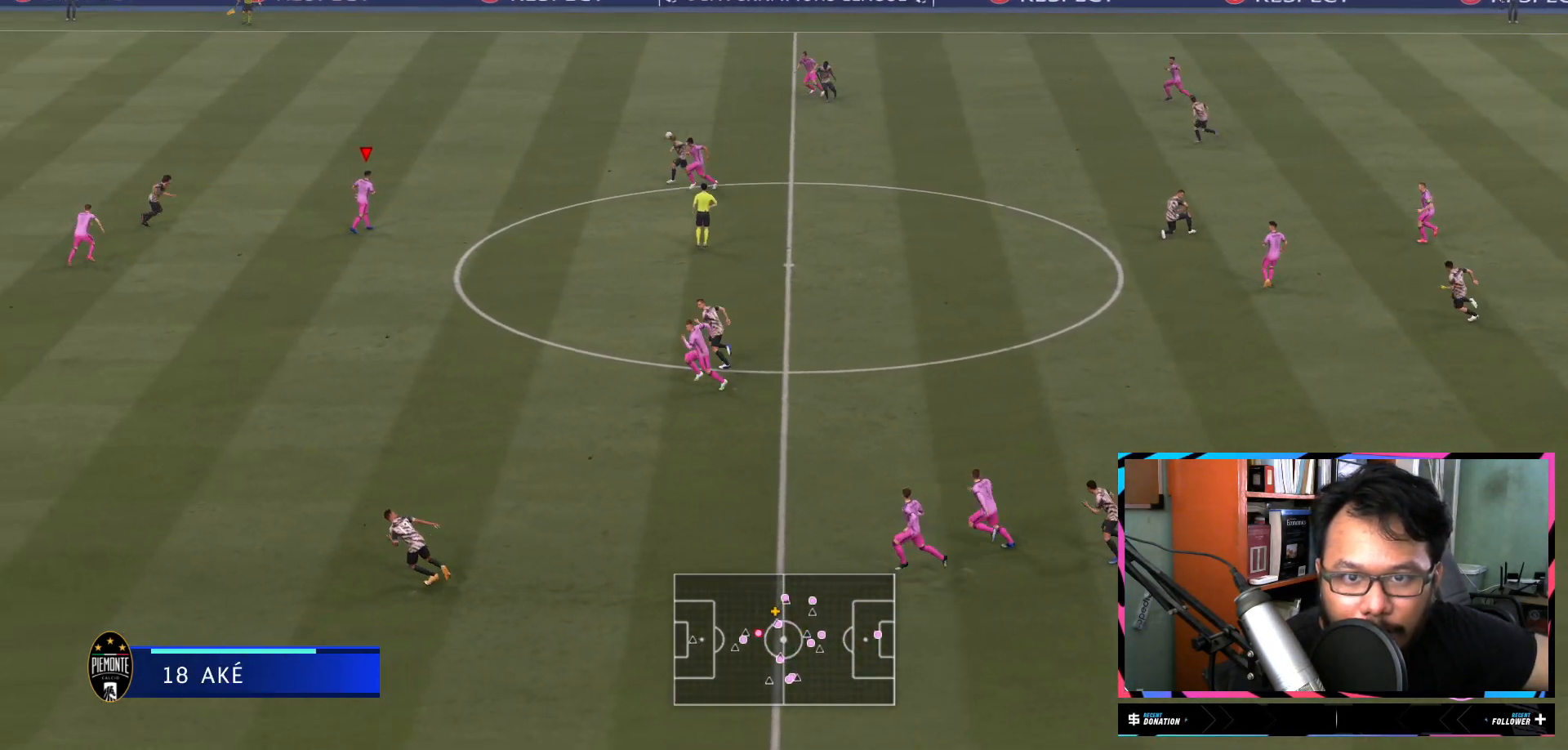
{"buttons": [], "left_stick": "down", "right_stick": "center", "events": [[184, "left_stick", "up-right"], [284, "left_stick", "right"], [367, "R2", "up"], [417, "left_stick", "down"]]}
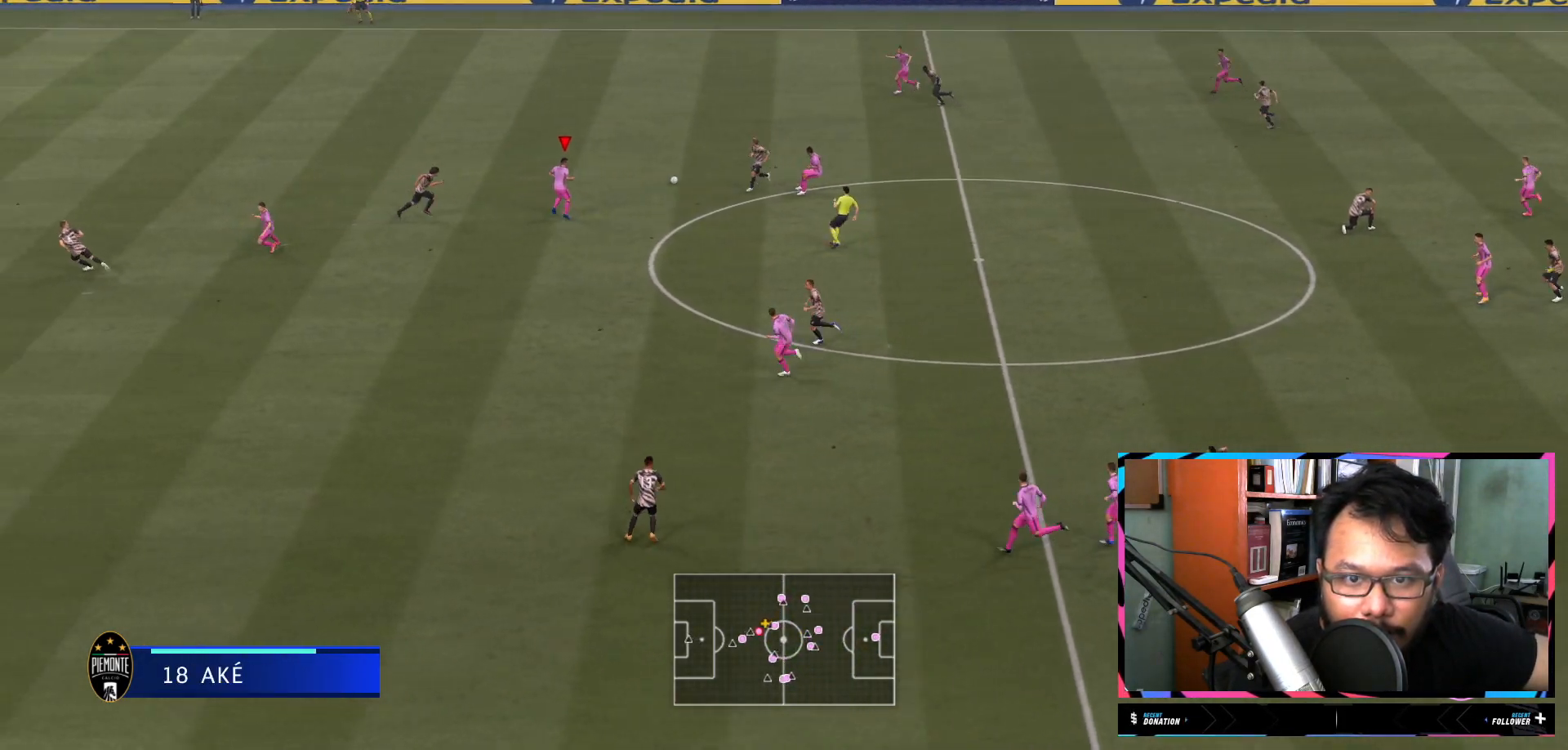
{"buttons": [], "left_stick": "down", "right_stick": "center", "events": []}
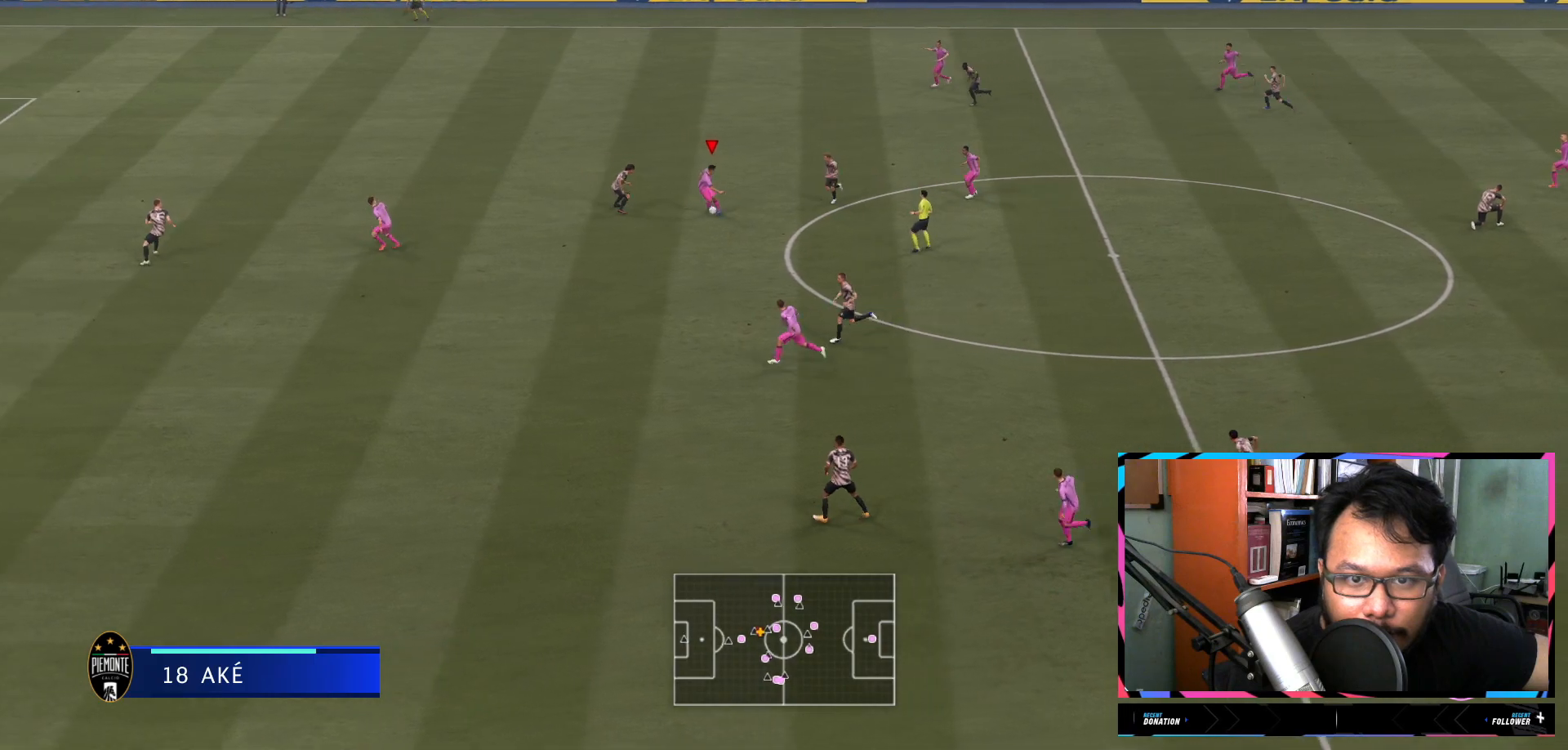
{"buttons": ["L1"], "left_stick": "down-left", "right_stick": "center", "events": [[34, "Y", "down"], [201, "Y", "up"], [267, "left_stick", "down-left"], [334, "L1", "down"]]}
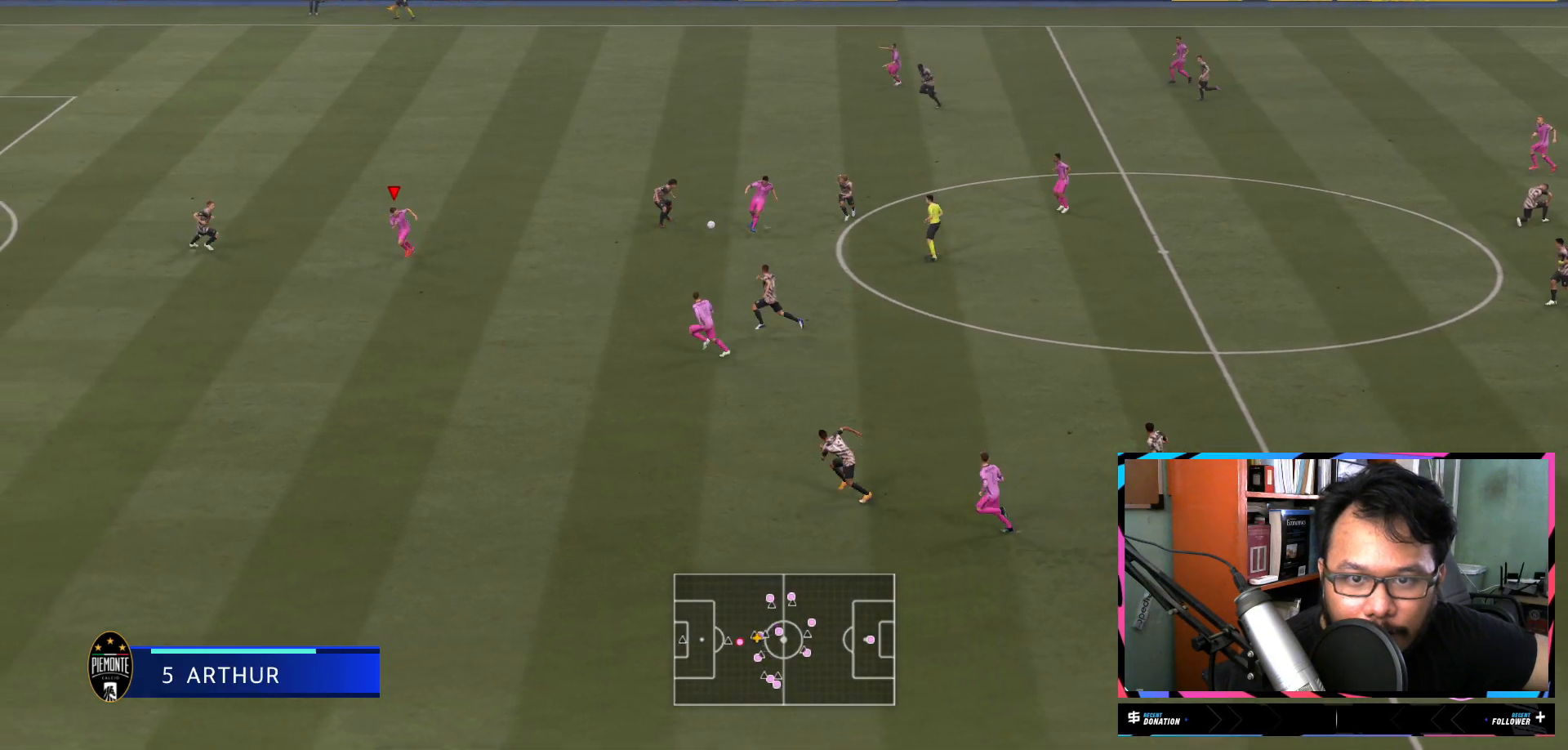
{"buttons": ["R2"], "left_stick": "left", "right_stick": "center", "events": [[33, "left_stick", "left"], [83, "R2", "down"], [100, "L1", "up"]]}
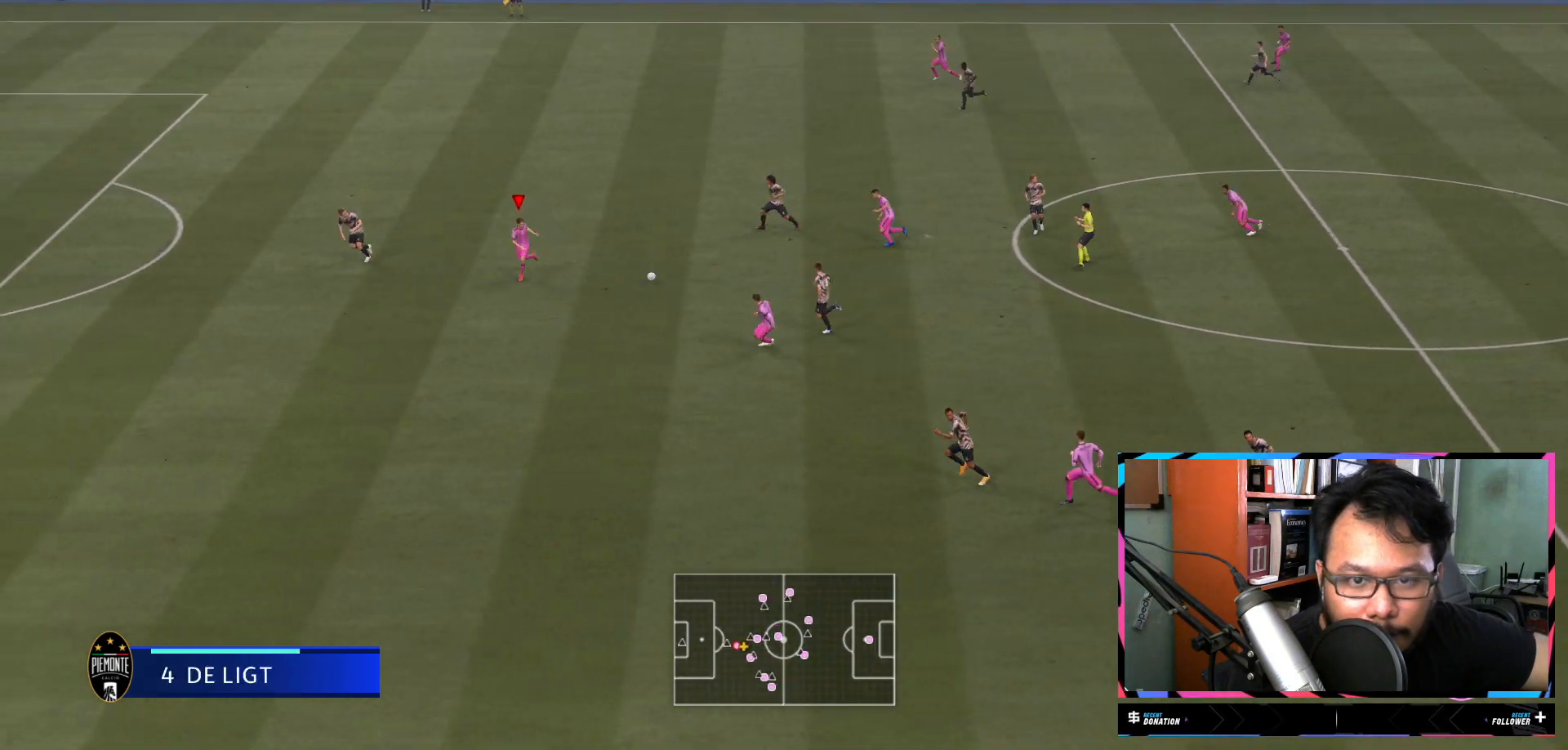
{"buttons": ["R2"], "left_stick": "down-left", "right_stick": "center", "events": [[134, "left_stick", "down-left"]]}
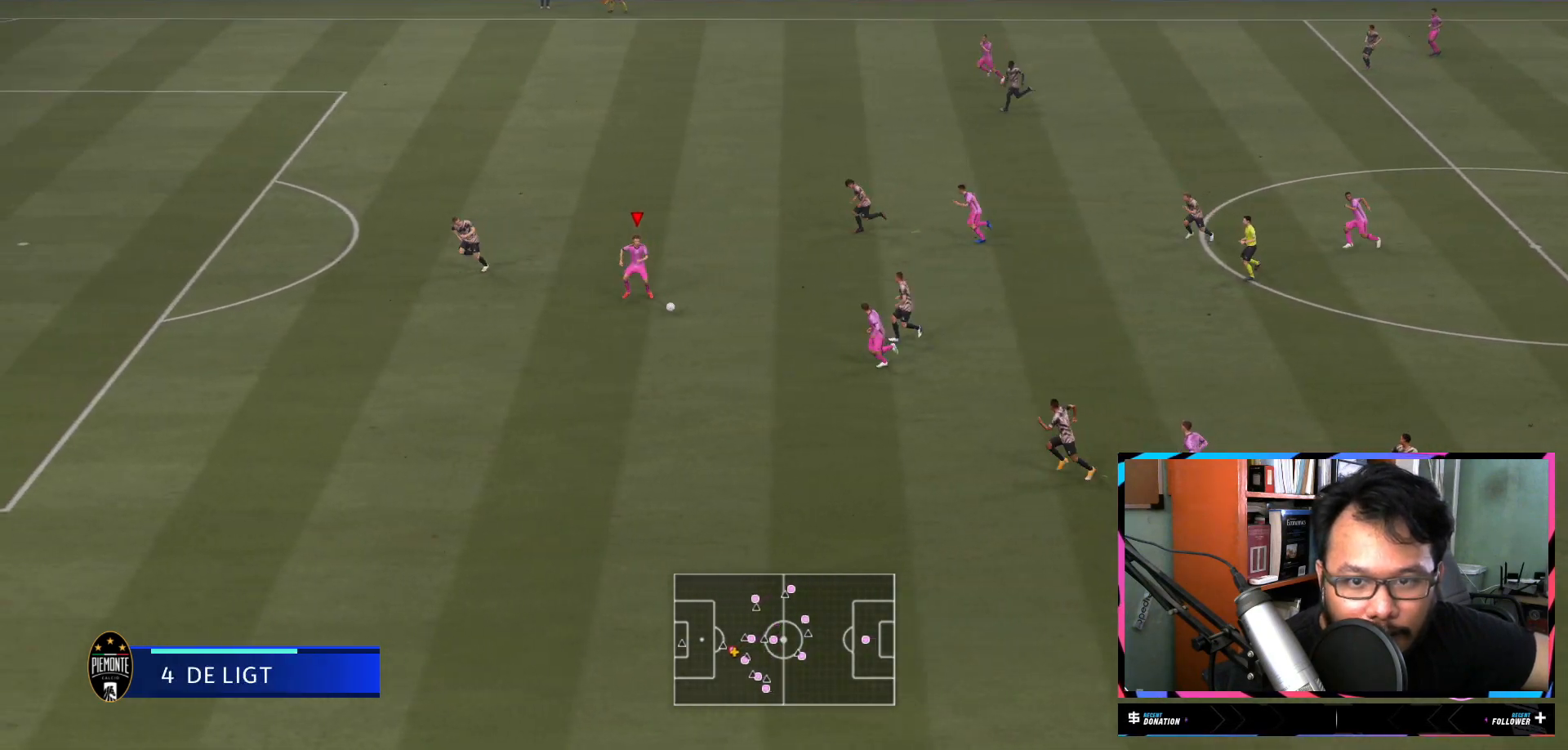
{"buttons": ["R2"], "left_stick": "down-left", "right_stick": "center", "events": []}
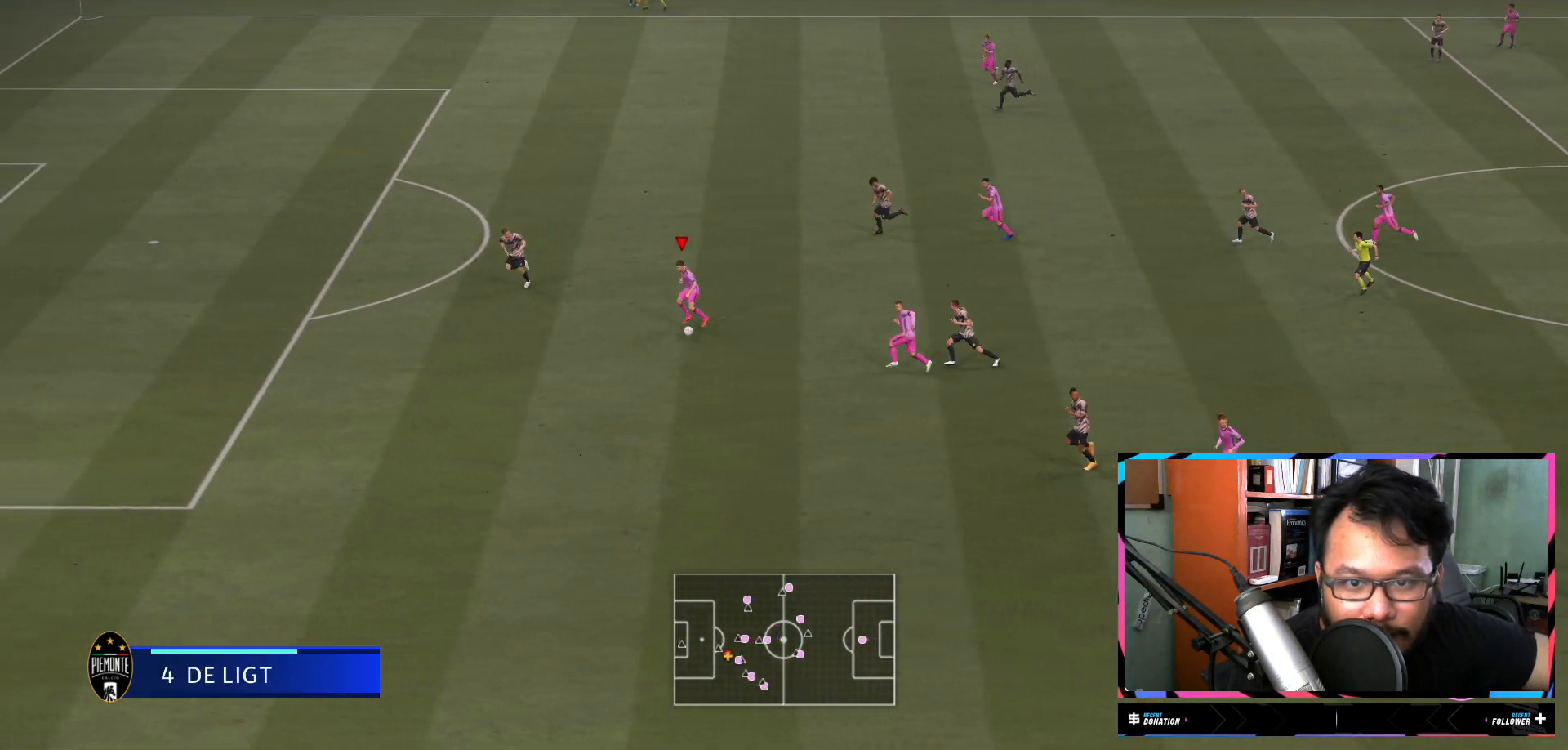
{"buttons": [], "left_stick": "center", "right_stick": "up", "events": [[201, "left_stick", "center"], [217, "R2", "up"], [334, "right_stick", "up"]]}
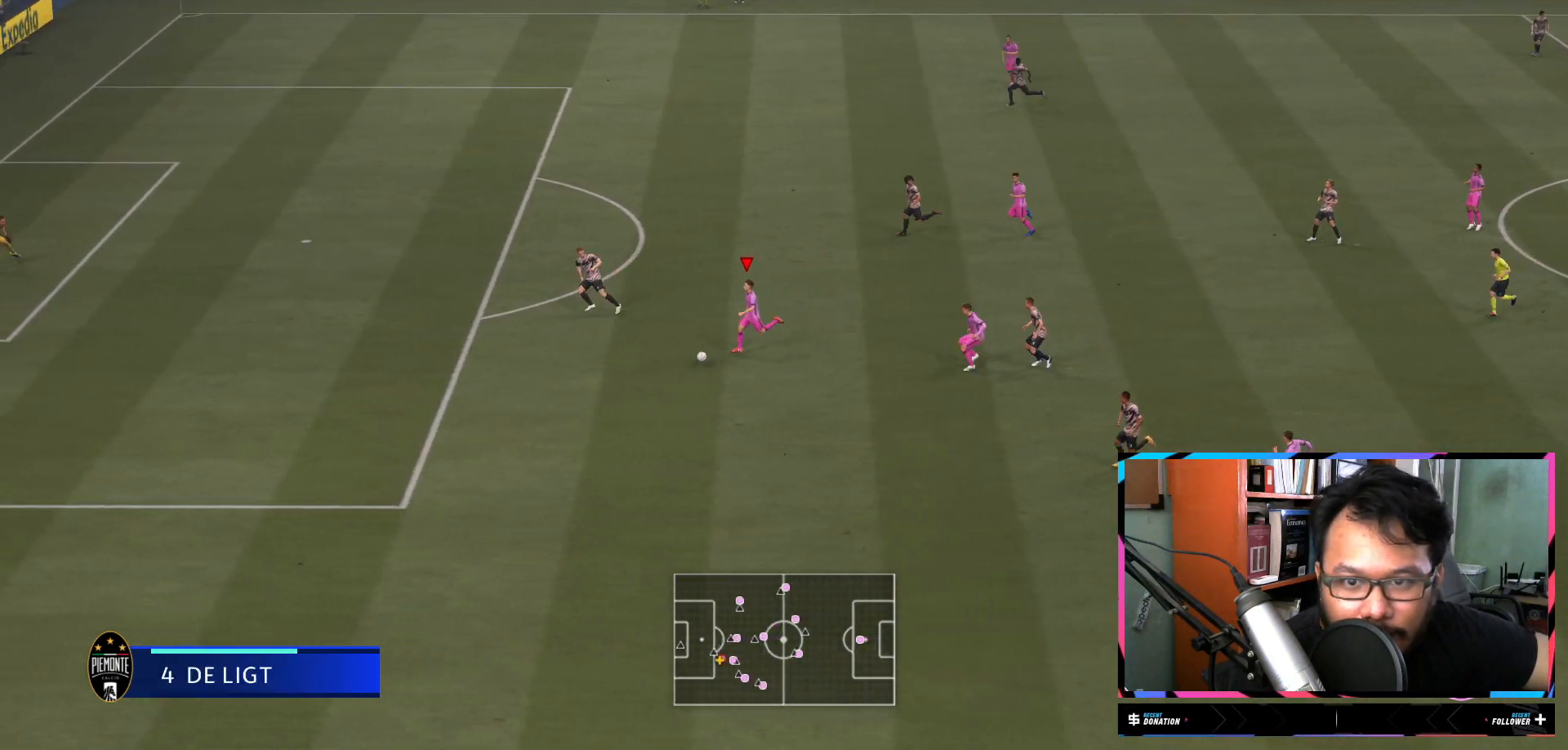
{"buttons": [], "left_stick": "center", "right_stick": "up", "events": []}
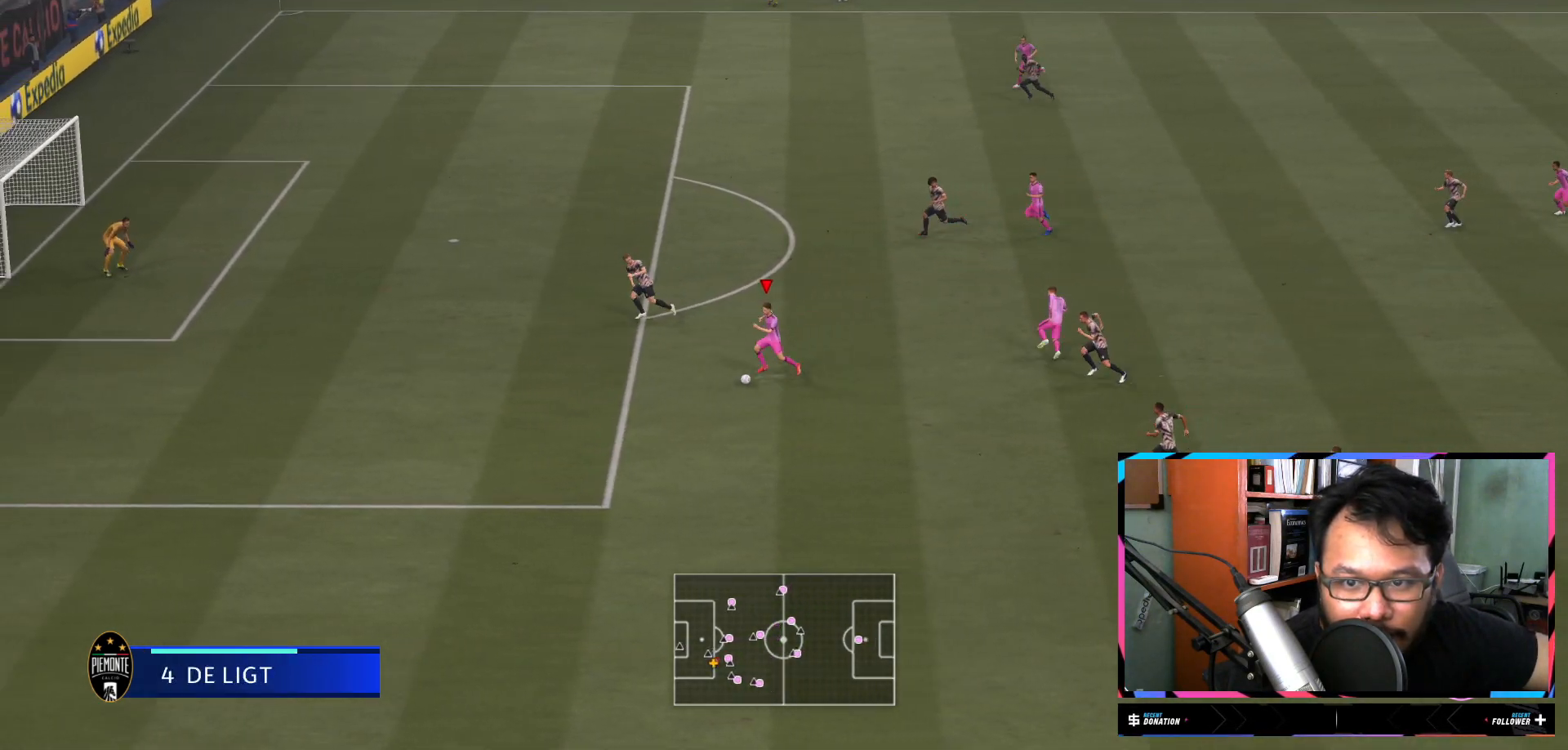
{"buttons": [], "left_stick": "center", "right_stick": "center", "events": [[234, "right_stick", "center"], [301, "left_stick", "left"], [451, "left_stick", "center"]]}
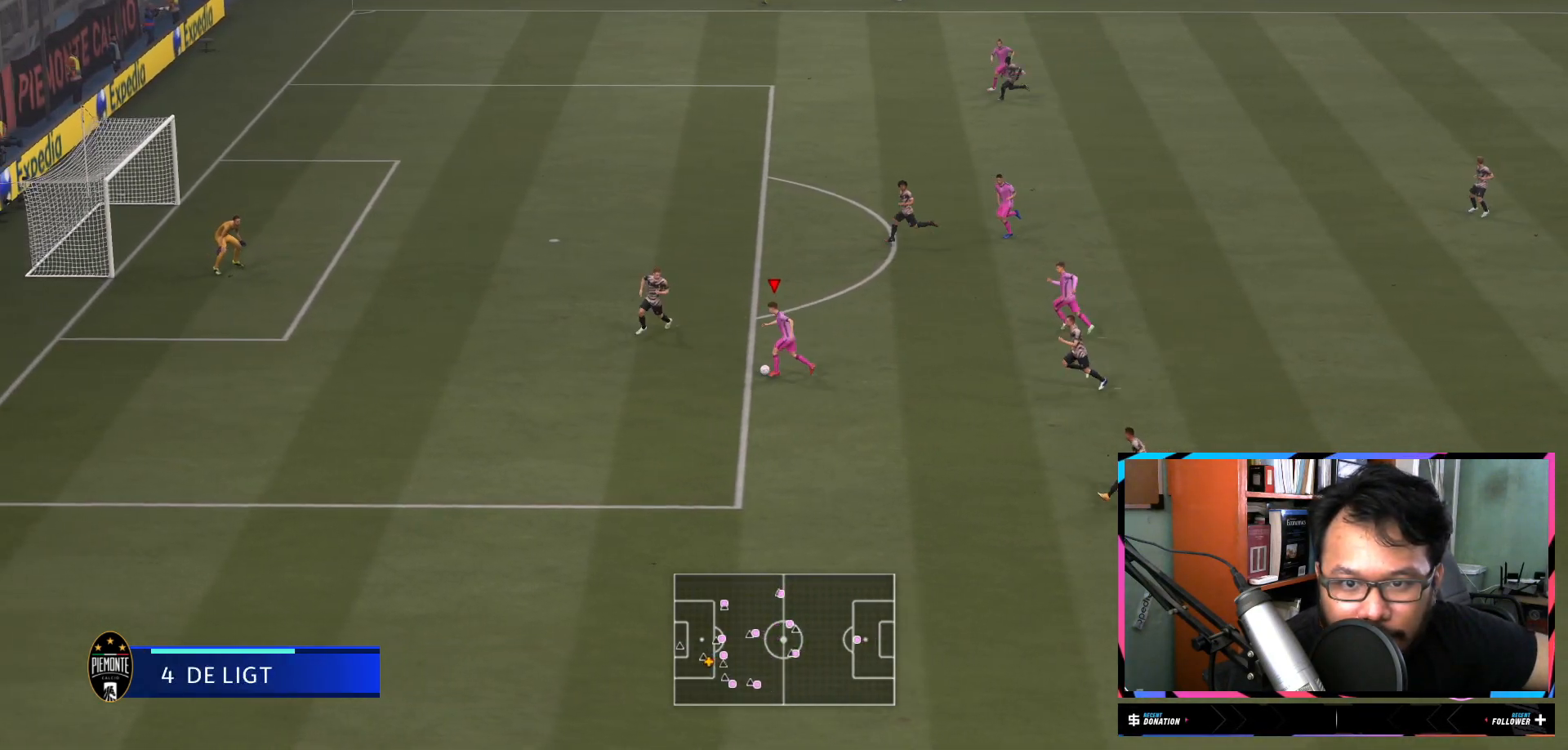
{"buttons": [], "left_stick": "up-right", "right_stick": "center", "events": [[67, "left_stick", "up"], [267, "A", "down"], [317, "L2", "down"], [334, "A", "up"], [334, "left_stick", "up-right"], [500, "L2", "up"]]}
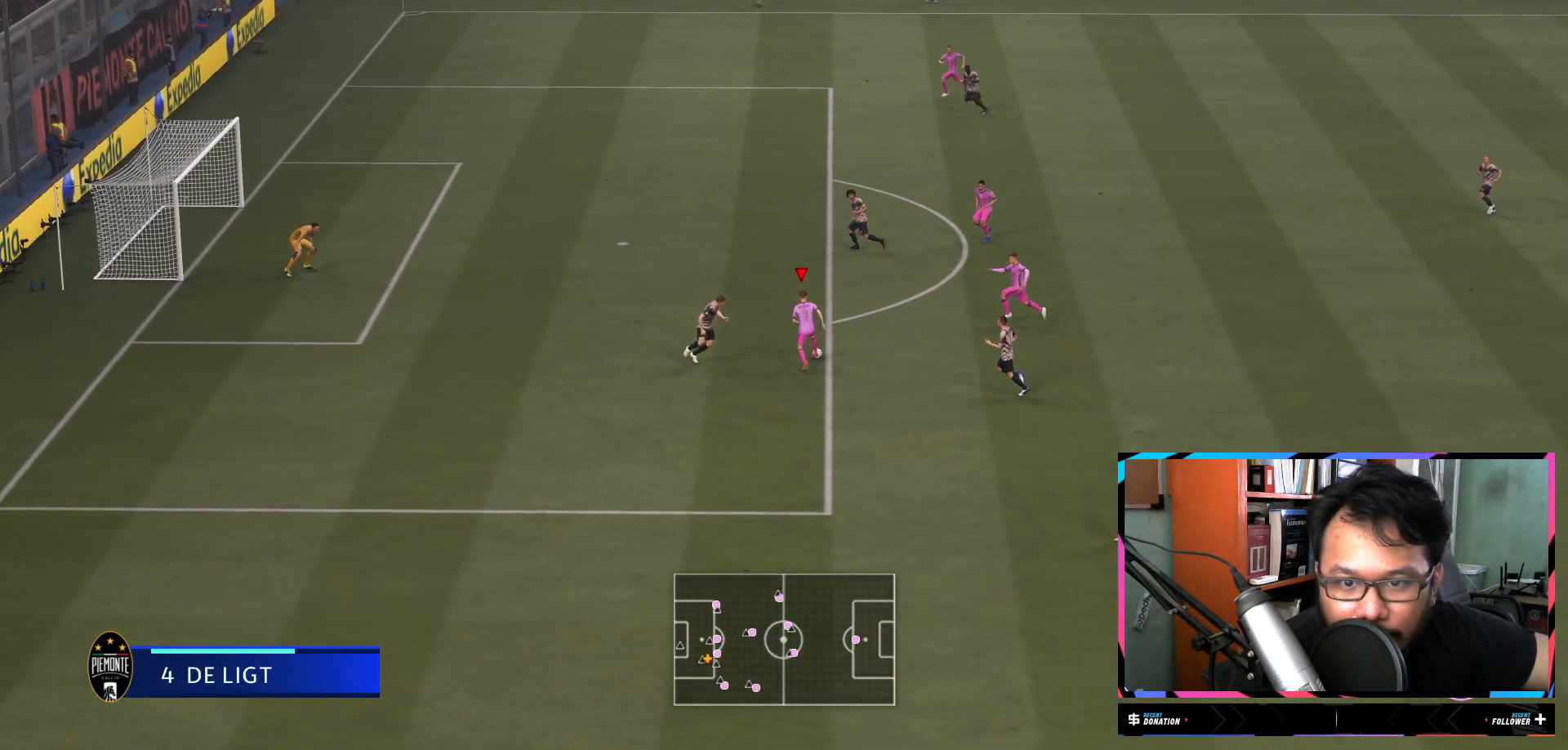
{"buttons": ["A"], "left_stick": "up", "right_stick": "center", "events": [[167, "left_stick", "center"], [434, "left_stick", "up"], [467, "A", "down"]]}
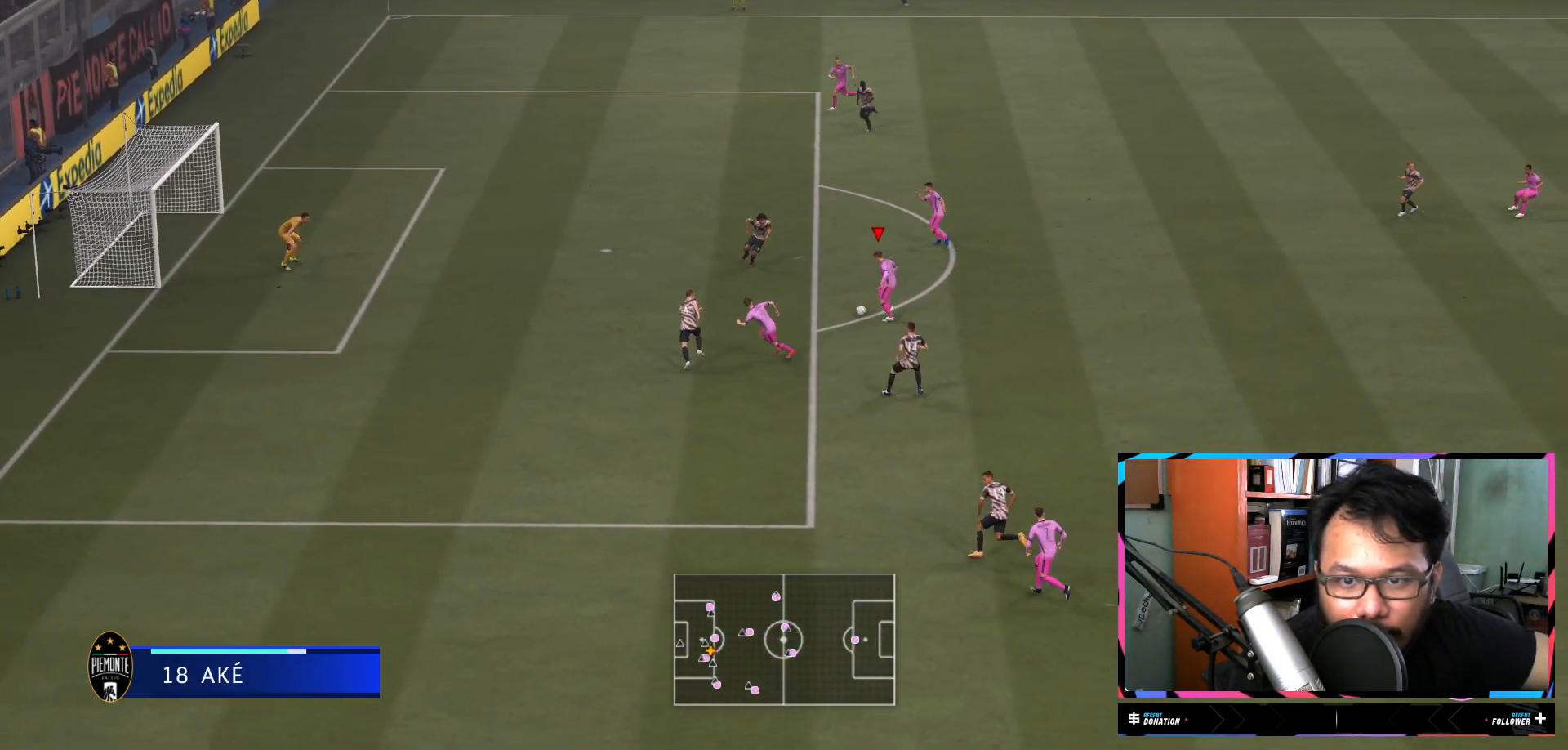
{"buttons": [], "left_stick": "up-left", "right_stick": "center", "events": [[67, "A", "up"], [434, "left_stick", "up-left"]]}
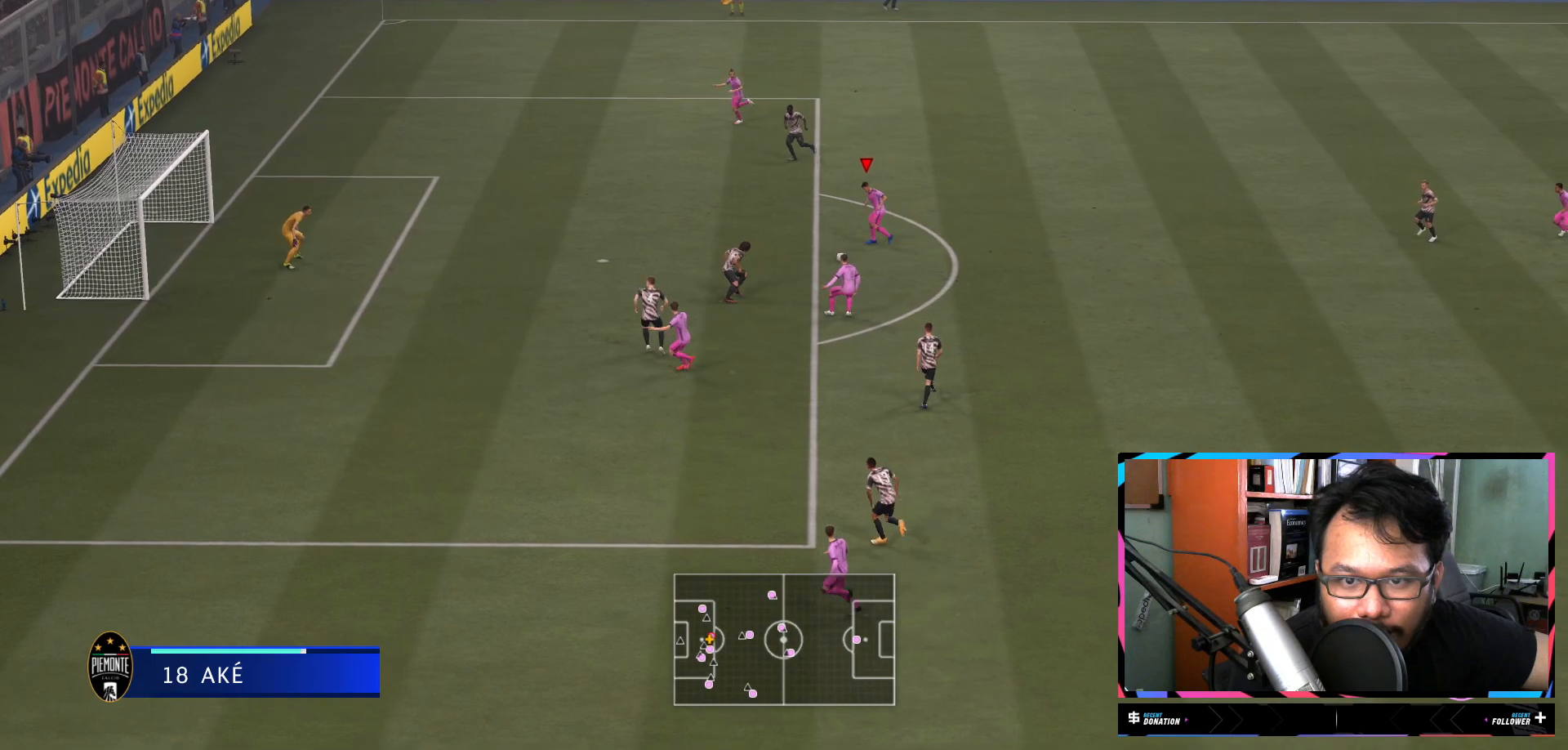
{"buttons": ["X"], "left_stick": "down-left", "right_stick": "center", "events": [[34, "R2", "down"], [67, "left_stick", "left"], [234, "R2", "up"], [434, "X", "down"], [434, "left_stick", "down-left"]]}
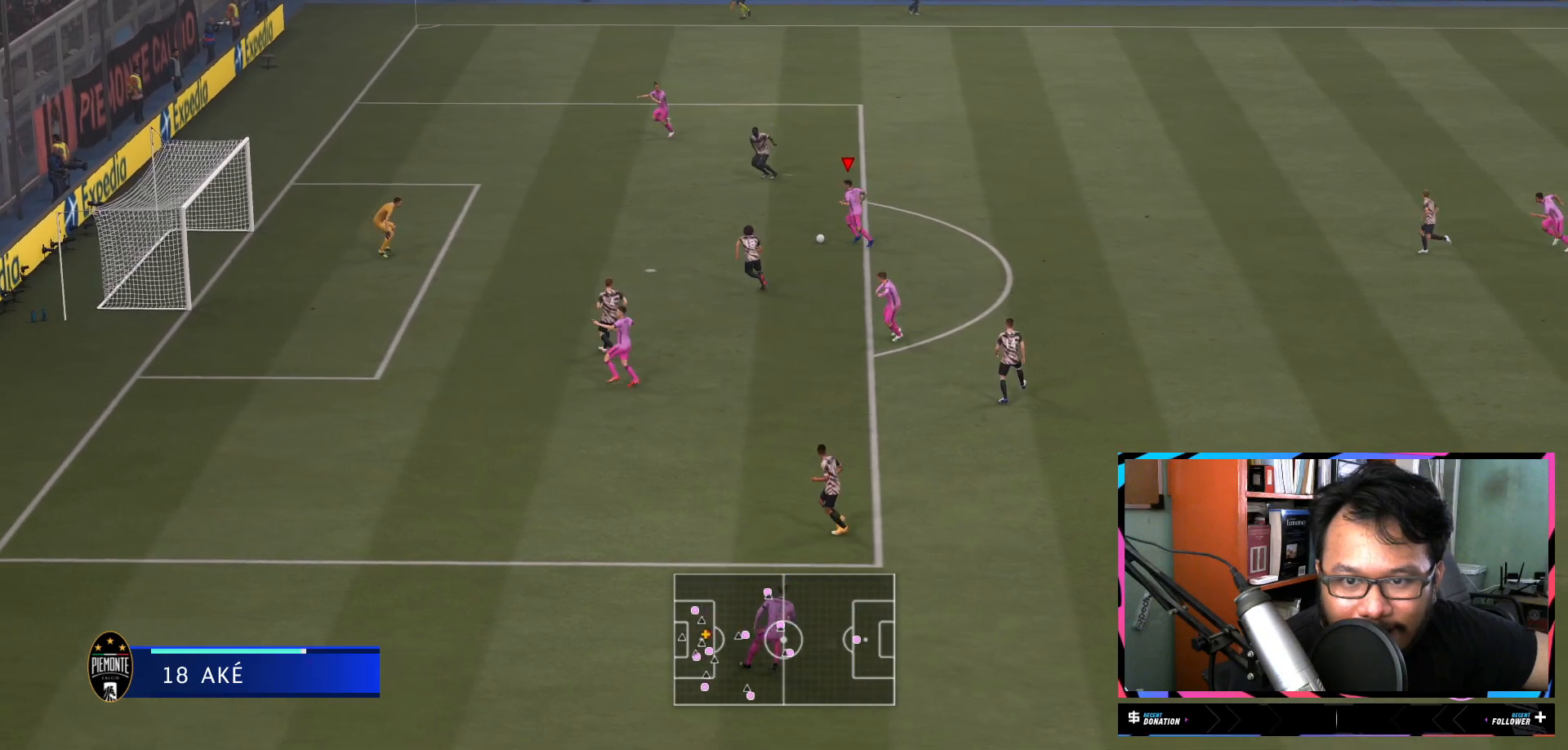
{"buttons": [], "left_stick": "left", "right_stick": "center", "events": [[100, "left_stick", "left"], [167, "X", "up"]]}
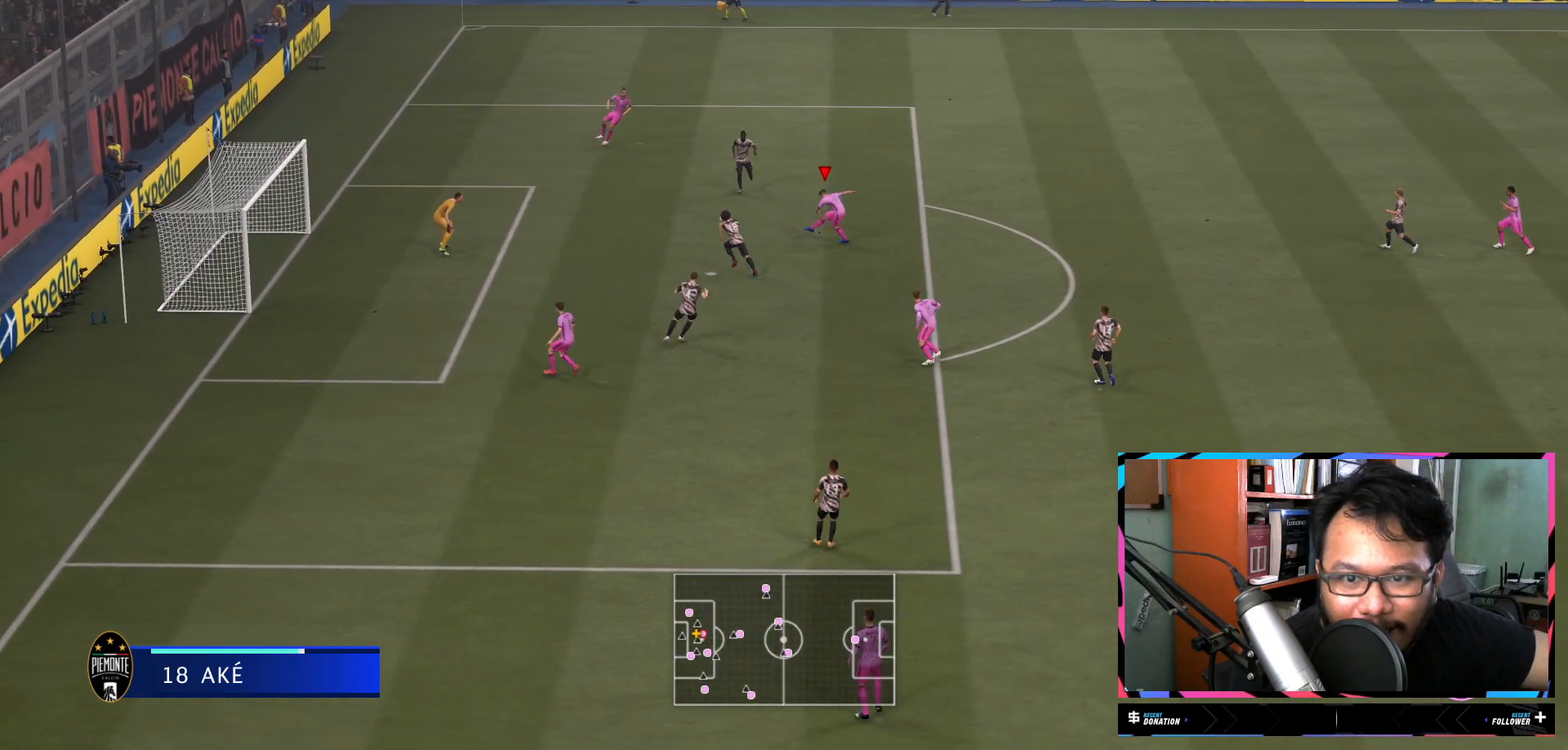
{"buttons": [], "left_stick": "left", "right_stick": "center", "events": []}
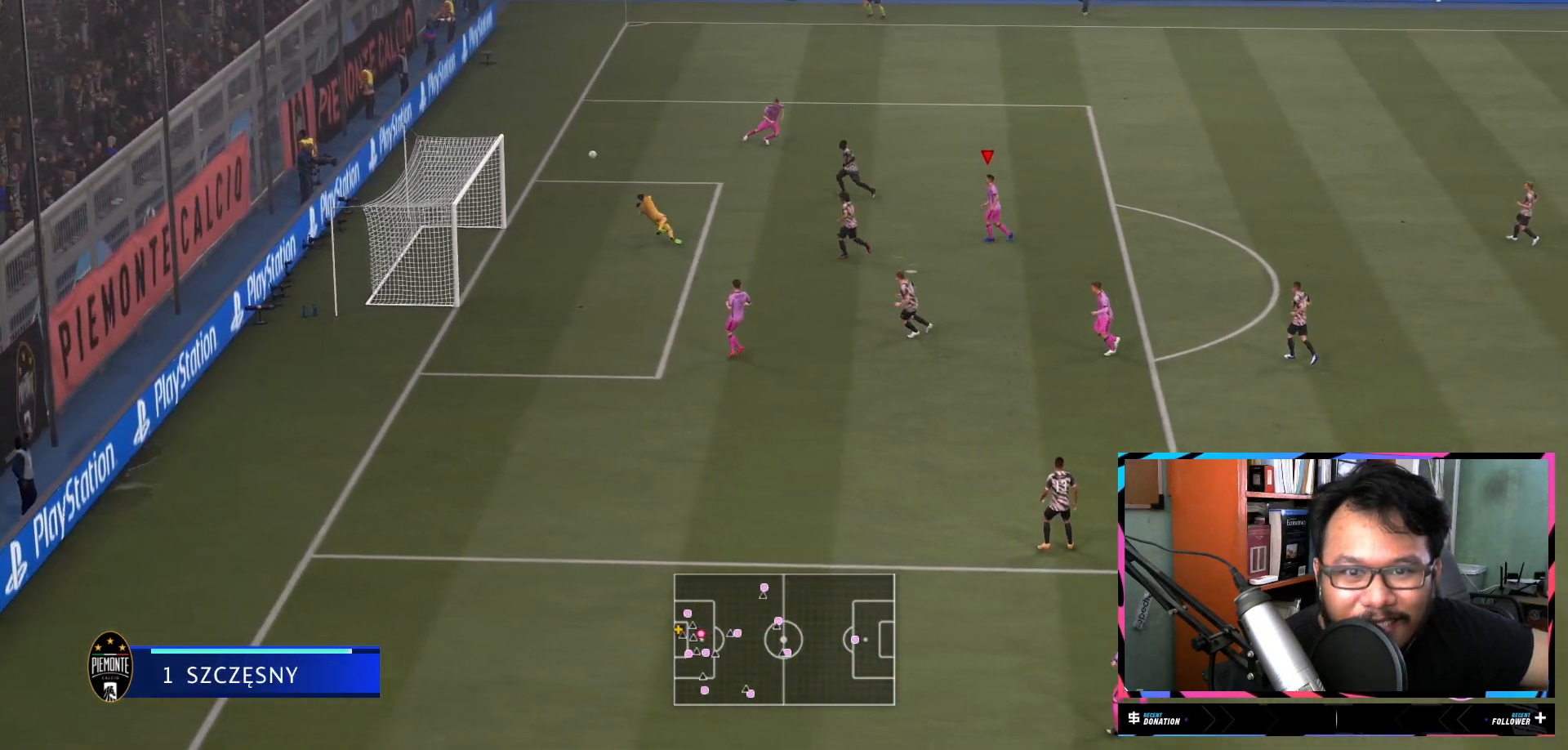
{"buttons": [], "left_stick": "center", "right_stick": "center", "events": [[500, "left_stick", "center"]]}